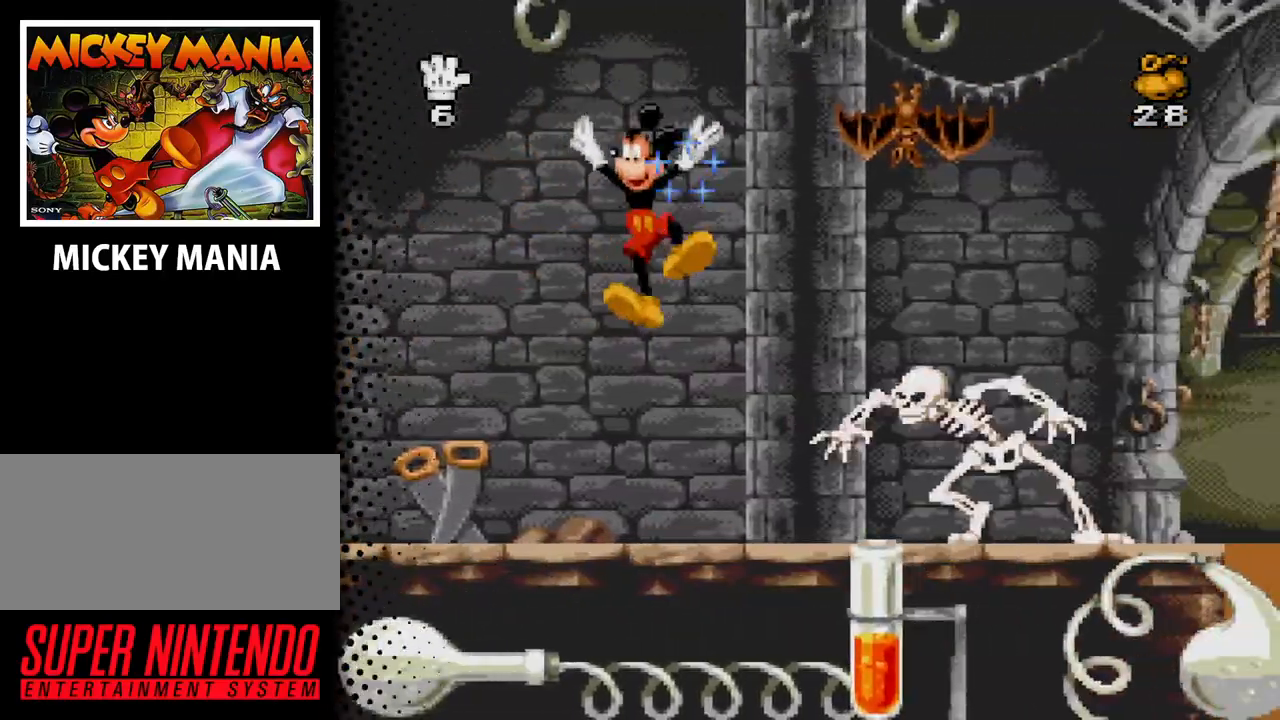
Gameplay with a controller (Nintendo layout); each line is a JSON object with the inputs held at the frame after it. "events" lists button and stick changes between this image and that frame as [ms after this image, input, new state], when the widget could be followed in between. Not read: L3 R3.
{"buttons": [], "events": [[300, "DPAD_LEFT", "up"]]}
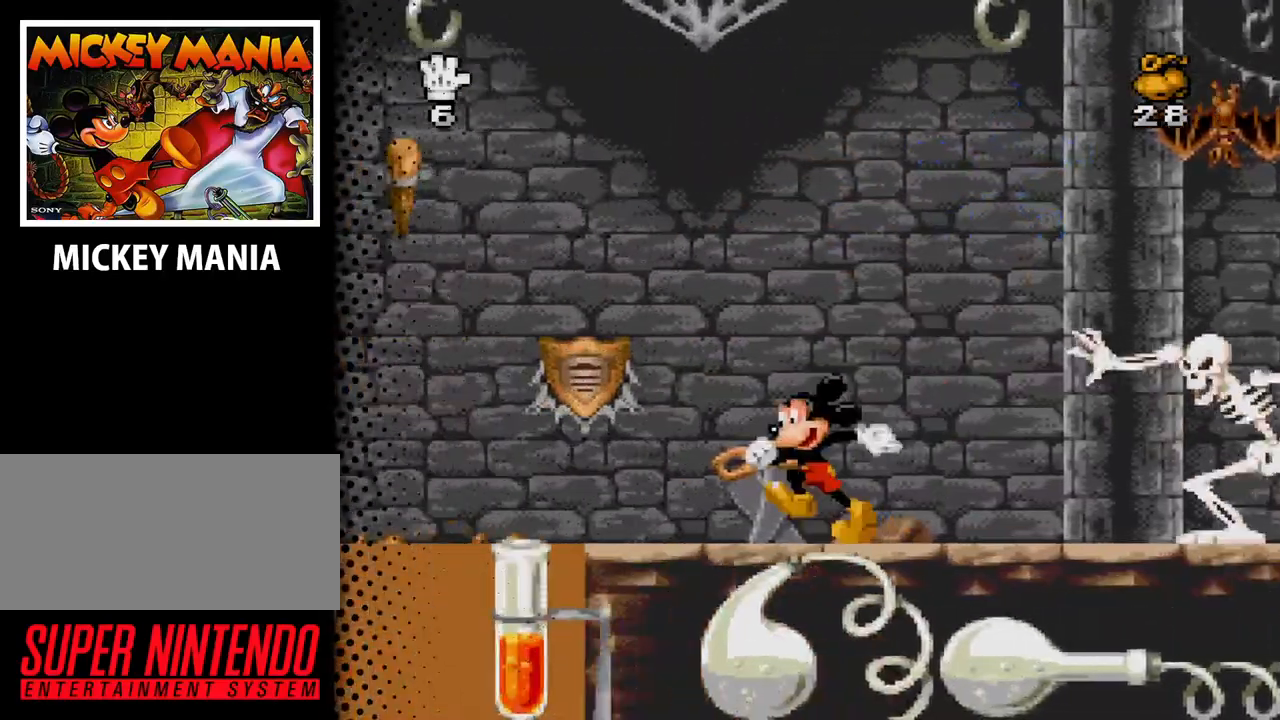
{"buttons": ["B"], "events": [[133, "DPAD_RIGHT", "down"], [200, "B", "down"], [500, "DPAD_RIGHT", "up"]]}
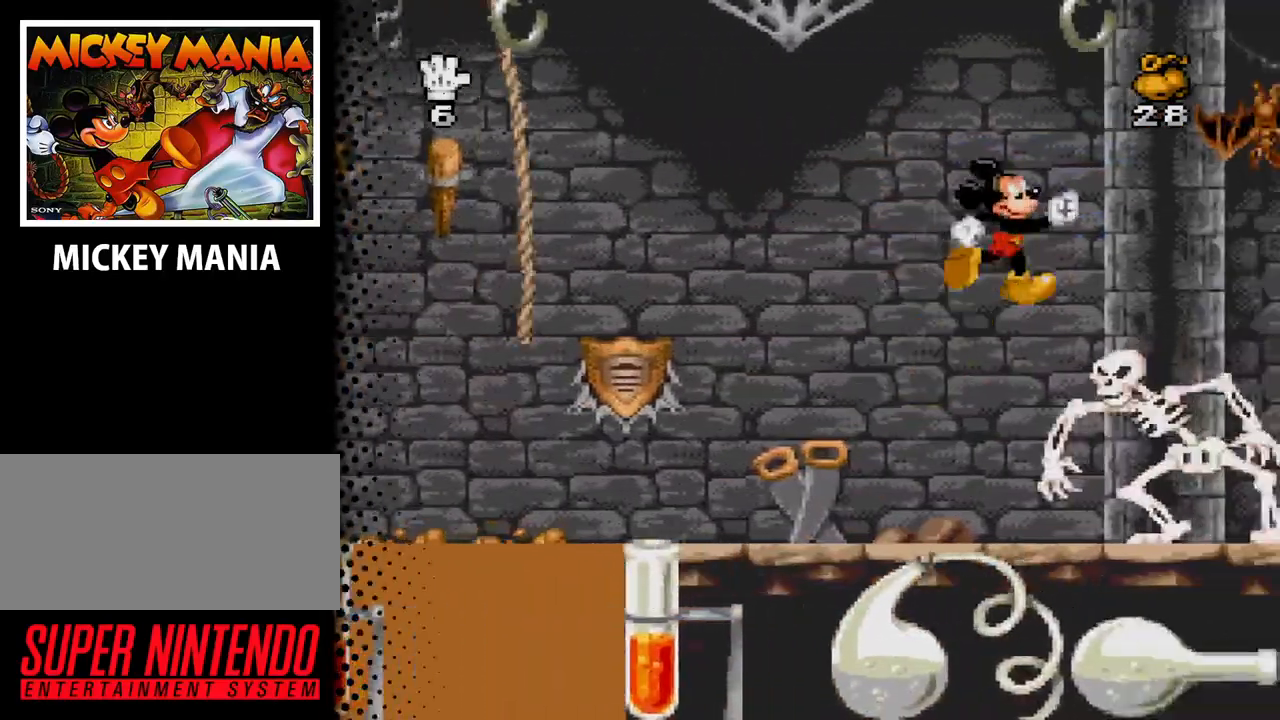
{"buttons": ["B"], "events": []}
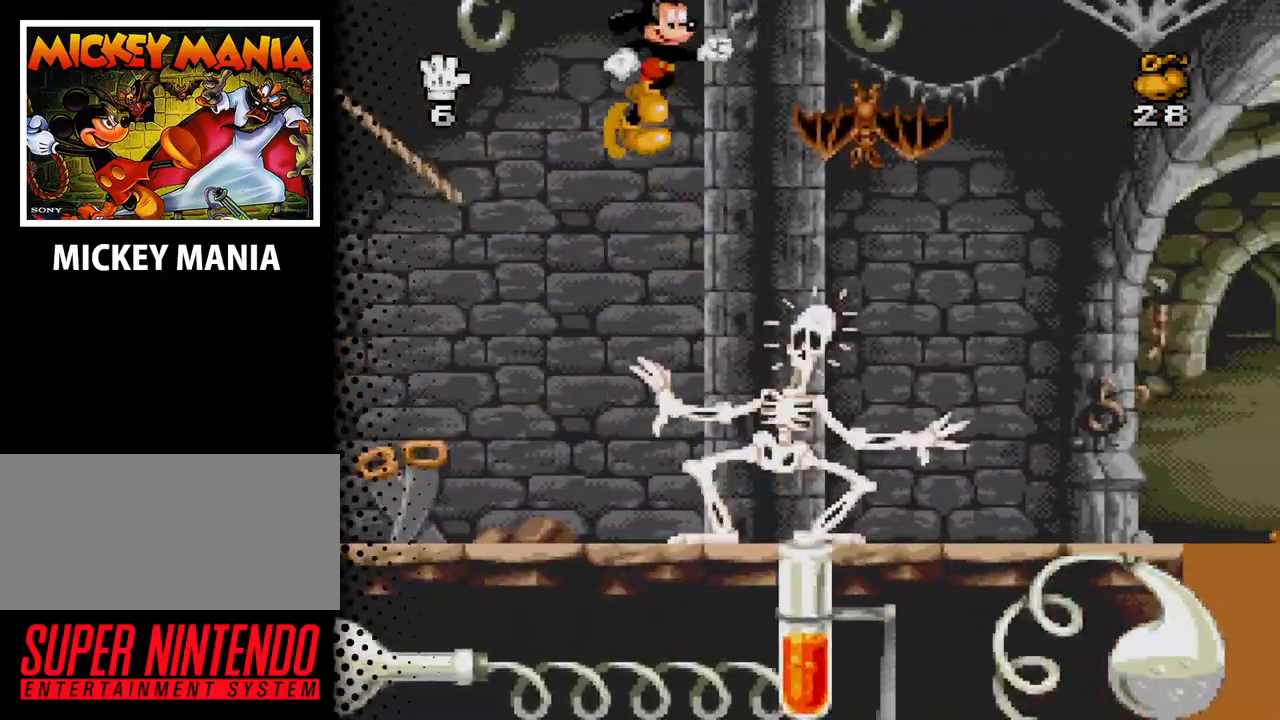
{"buttons": [], "events": [[300, "B", "up"], [367, "DPAD_RIGHT", "down"], [433, "DPAD_RIGHT", "up"]]}
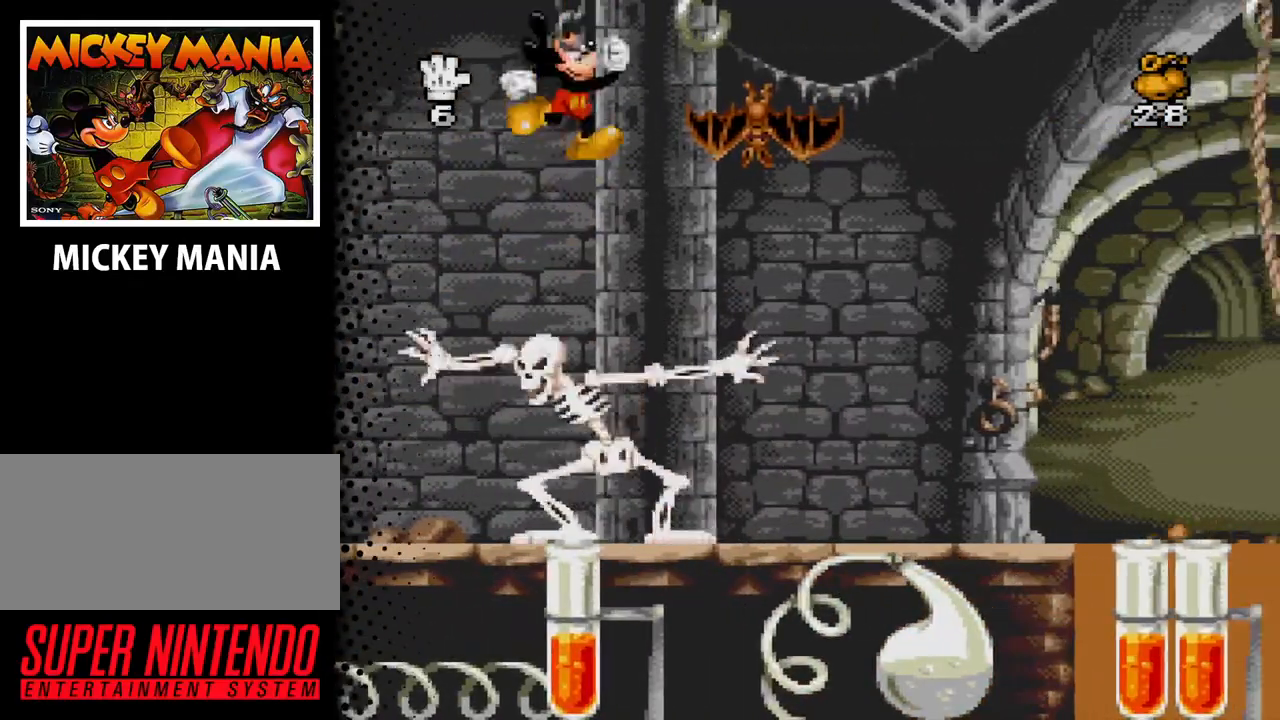
{"buttons": ["B"], "events": [[67, "DPAD_LEFT", "down"], [100, "B", "down"], [167, "DPAD_LEFT", "up"]]}
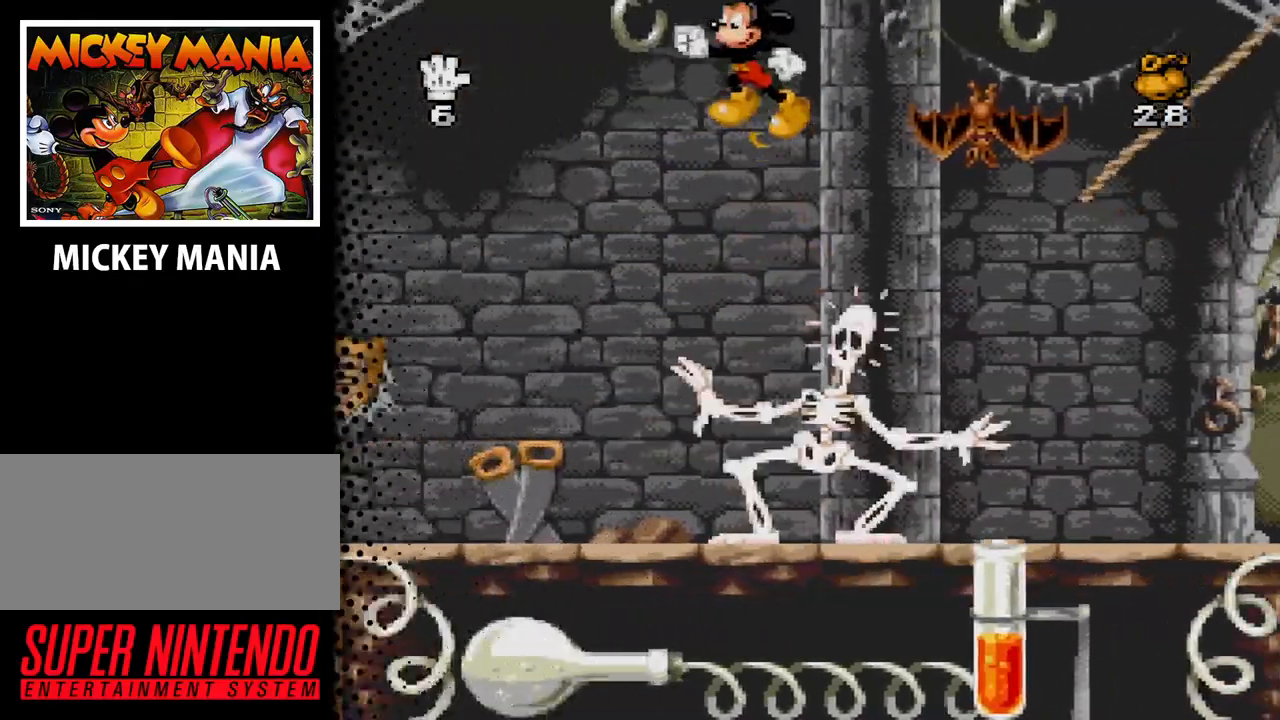
{"buttons": ["DPAD_LEFT"], "events": [[200, "B", "up"], [367, "DPAD_LEFT", "down"]]}
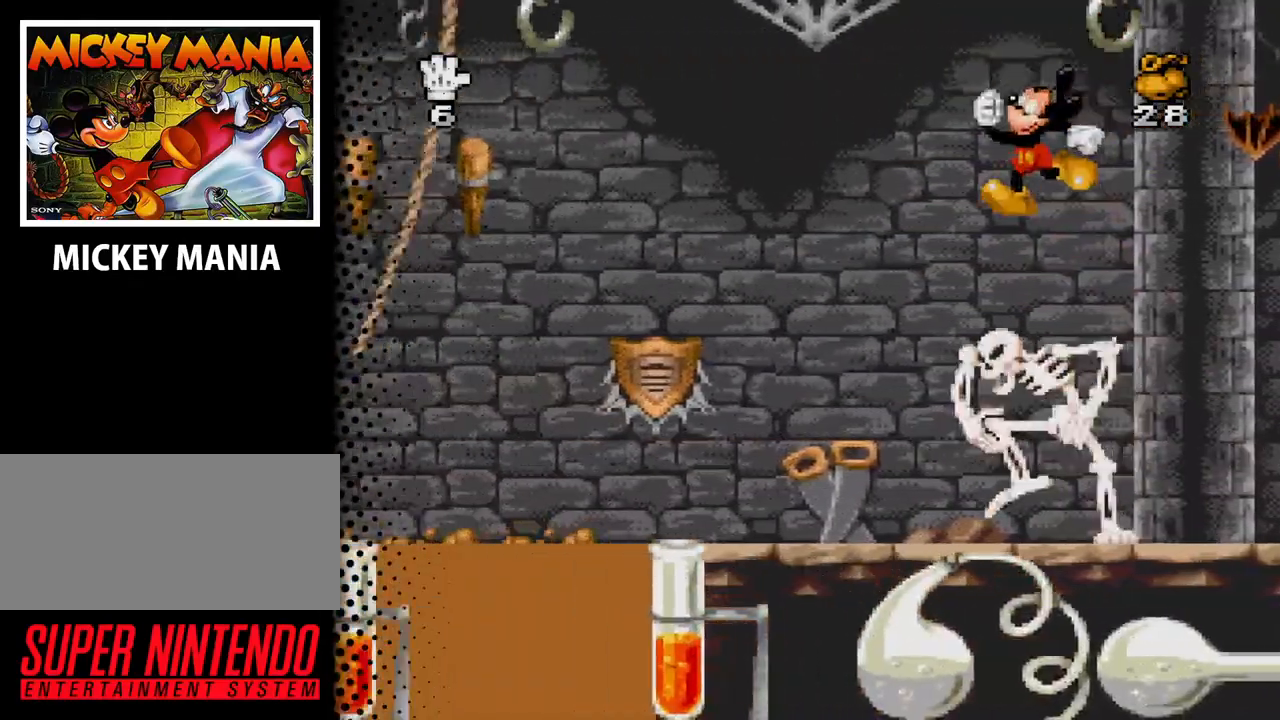
{"buttons": ["B"], "events": [[33, "B", "down"], [67, "DPAD_LEFT", "up"], [233, "DPAD_RIGHT", "down"], [467, "DPAD_RIGHT", "up"]]}
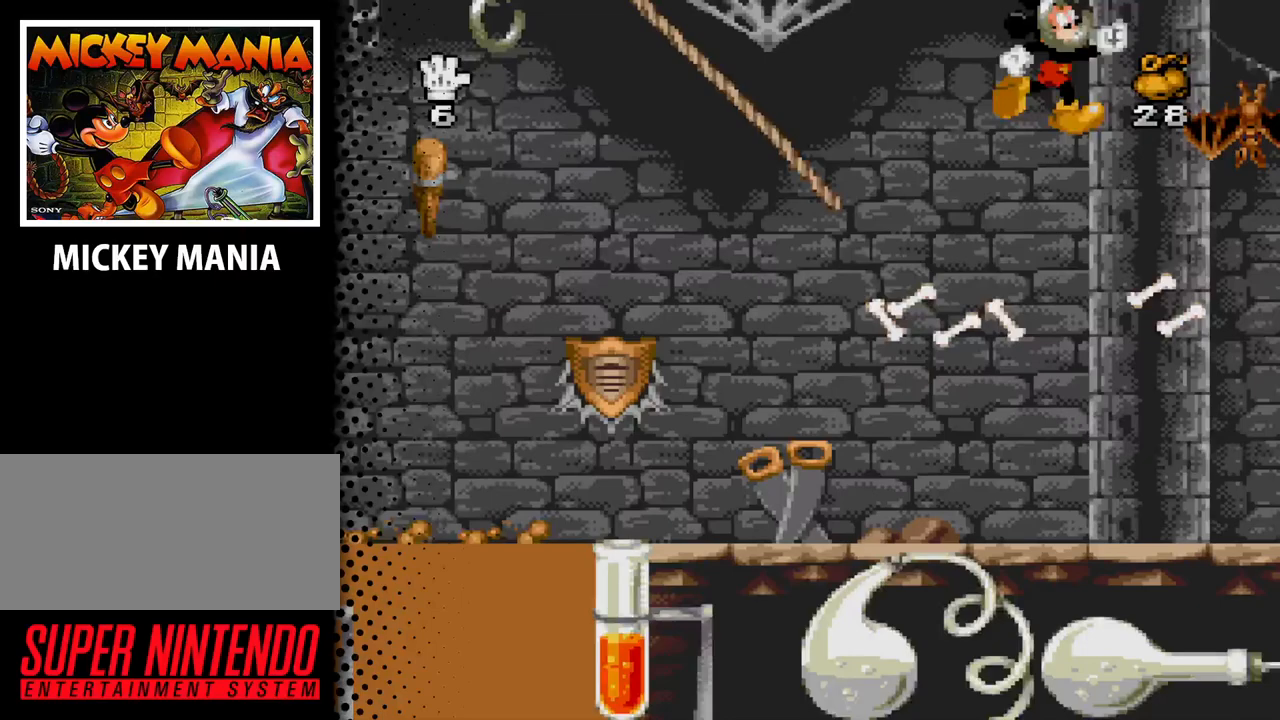
{"buttons": [], "events": [[300, "B", "up"]]}
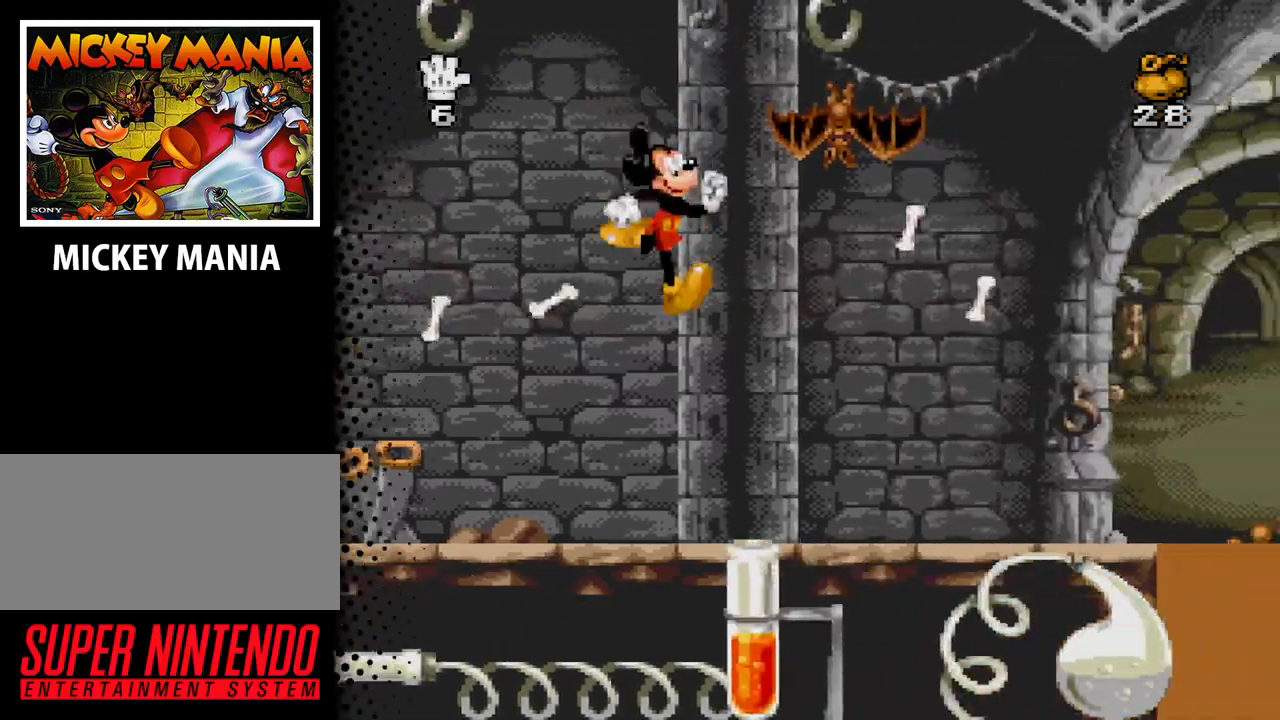
{"buttons": ["DPAD_RIGHT"], "events": [[100, "DPAD_RIGHT", "down"], [233, "DPAD_RIGHT", "up"], [400, "DPAD_RIGHT", "down"]]}
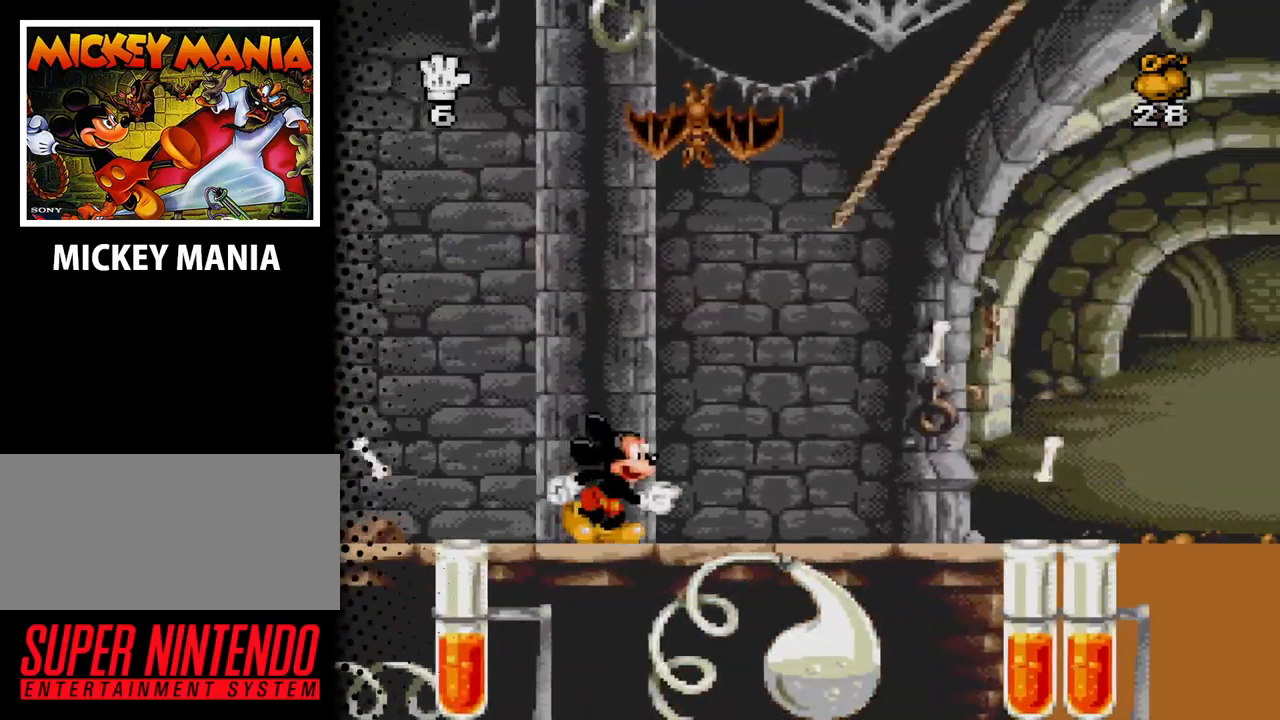
{"buttons": ["DPAD_RIGHT"], "events": []}
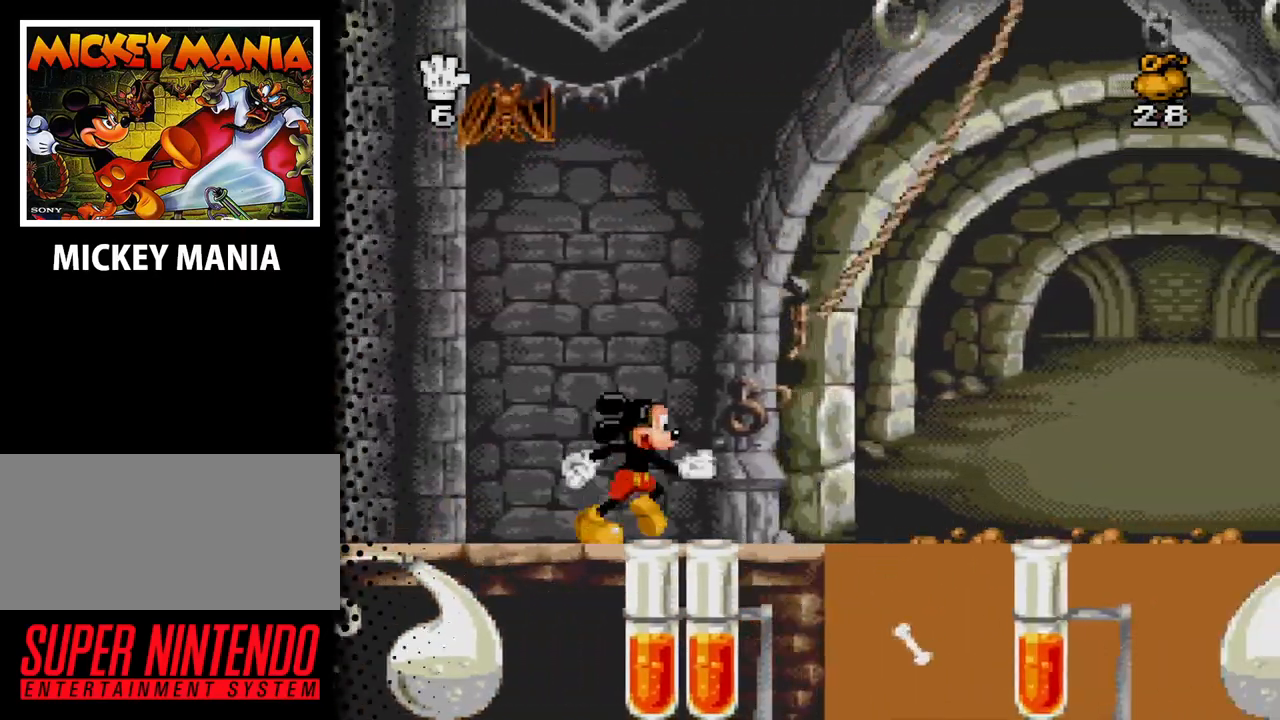
{"buttons": ["DPAD_LEFT"], "events": [[133, "DPAD_RIGHT", "up"], [200, "DPAD_LEFT", "down"]]}
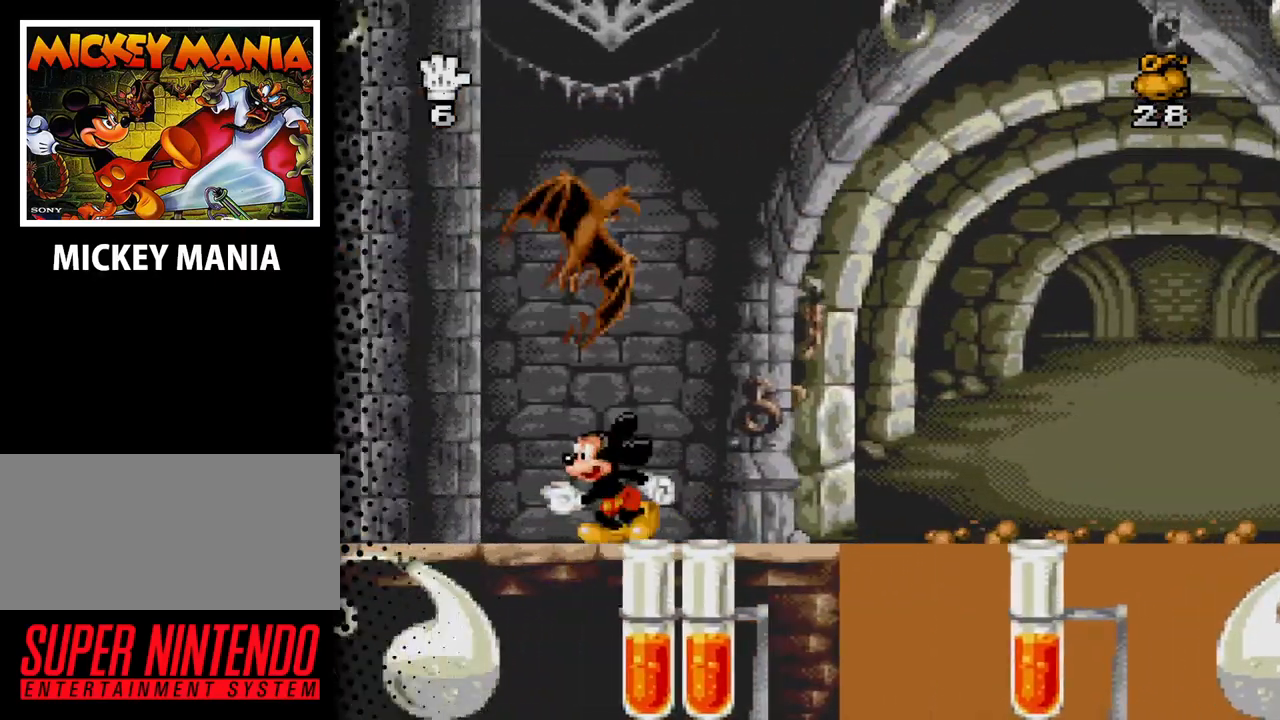
{"buttons": ["DPAD_RIGHT"], "events": [[333, "B", "down"], [367, "DPAD_LEFT", "up"], [500, "B", "up"], [500, "DPAD_RIGHT", "down"]]}
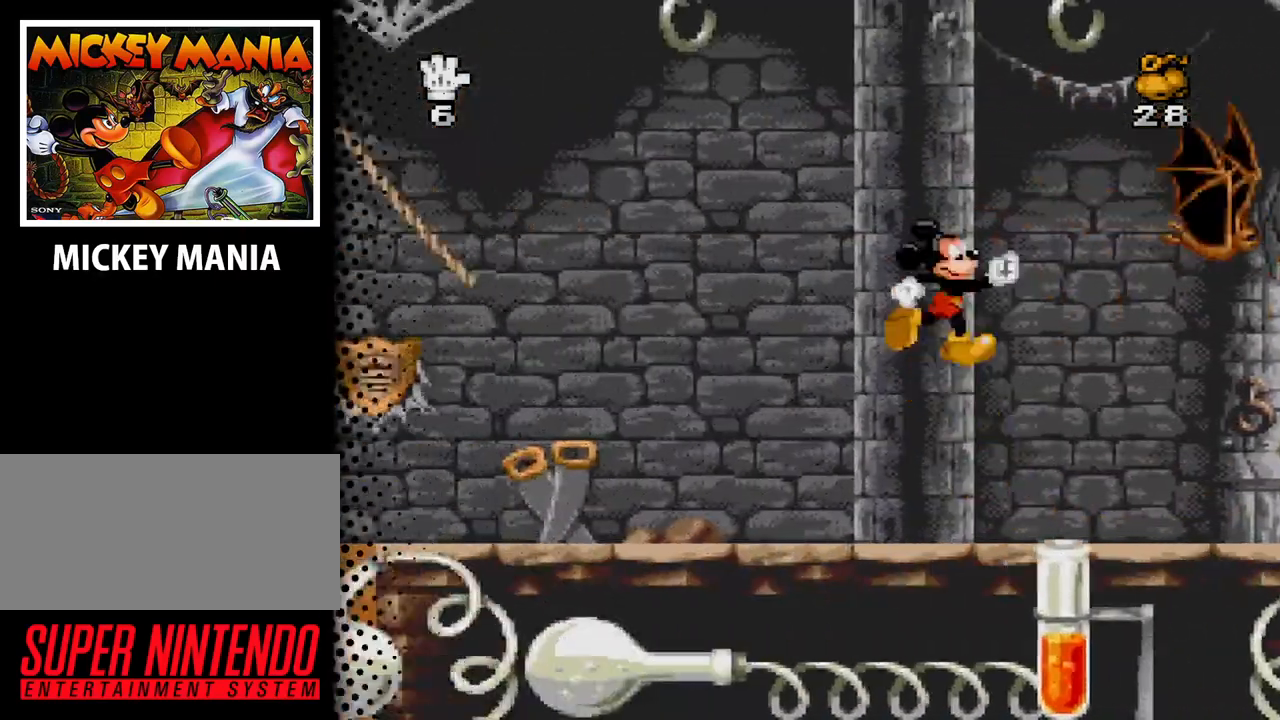
{"buttons": ["DPAD_RIGHT"], "events": [[100, "Y", "down"], [167, "DPAD_RIGHT", "up"], [233, "Y", "up"], [333, "DPAD_RIGHT", "down"]]}
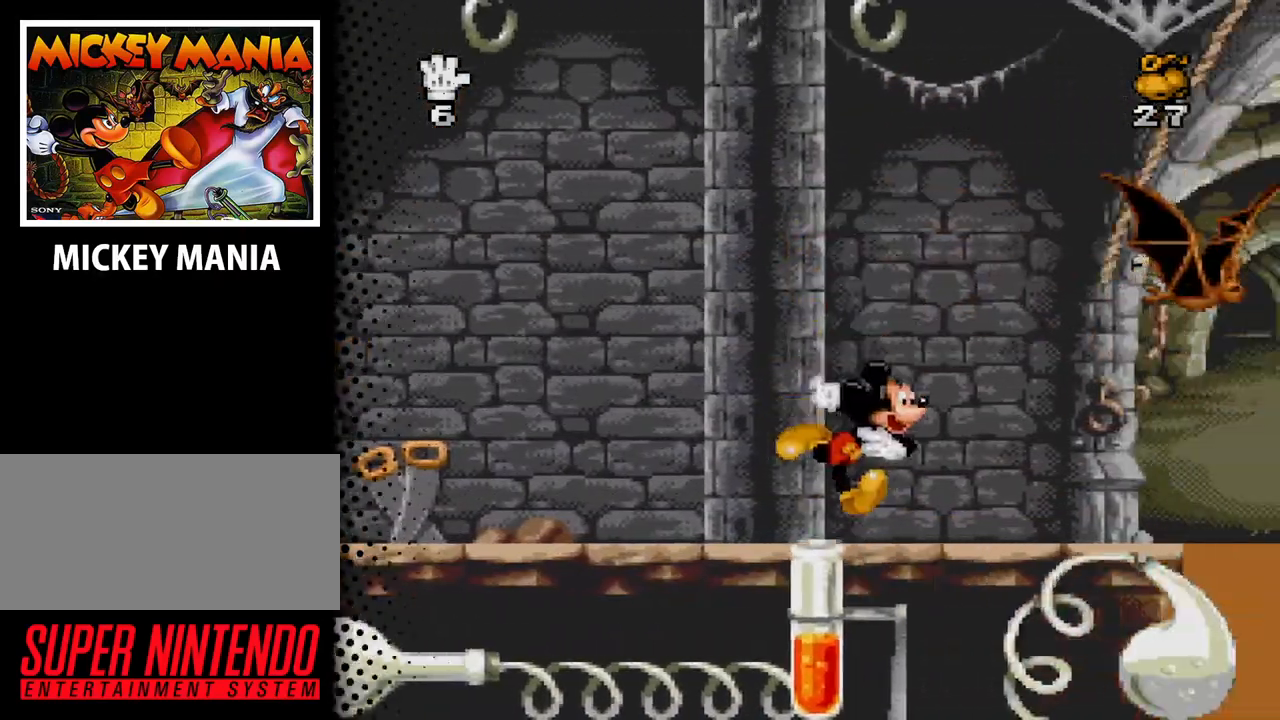
{"buttons": ["B"], "events": [[200, "DPAD_RIGHT", "up"], [400, "B", "down"]]}
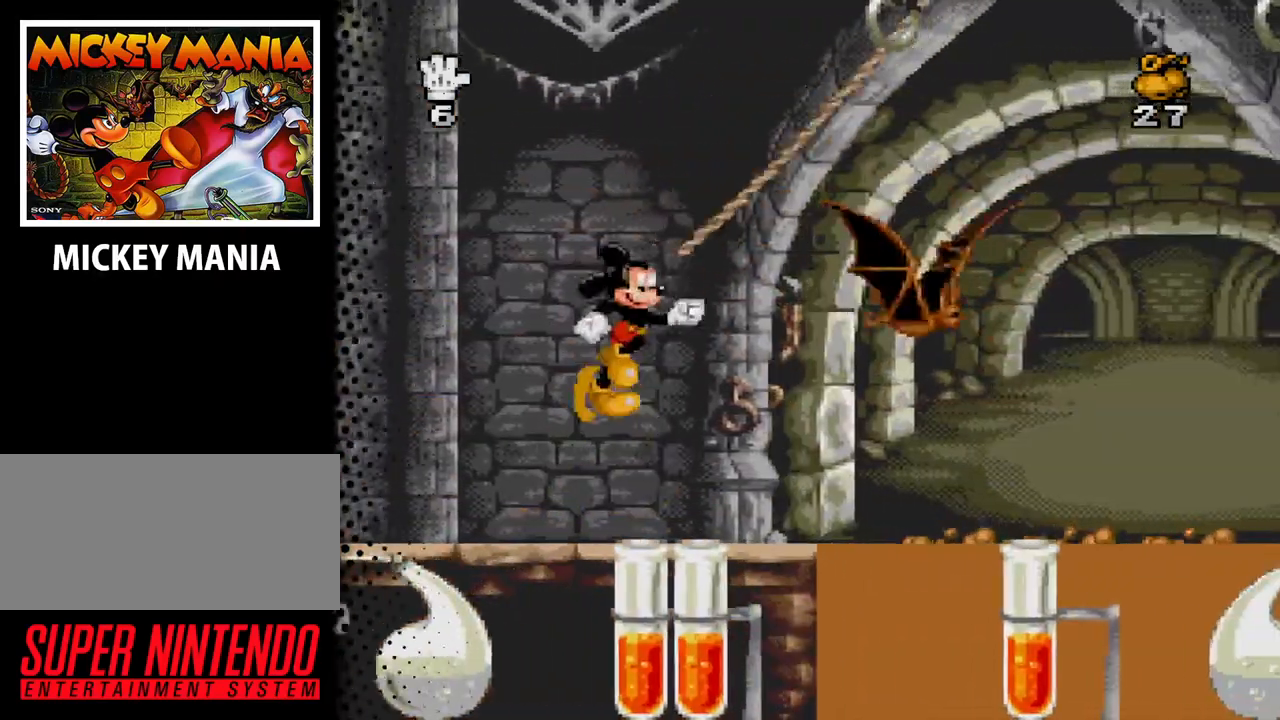
{"buttons": [], "events": [[67, "B", "up"], [167, "Y", "down"], [267, "Y", "up"]]}
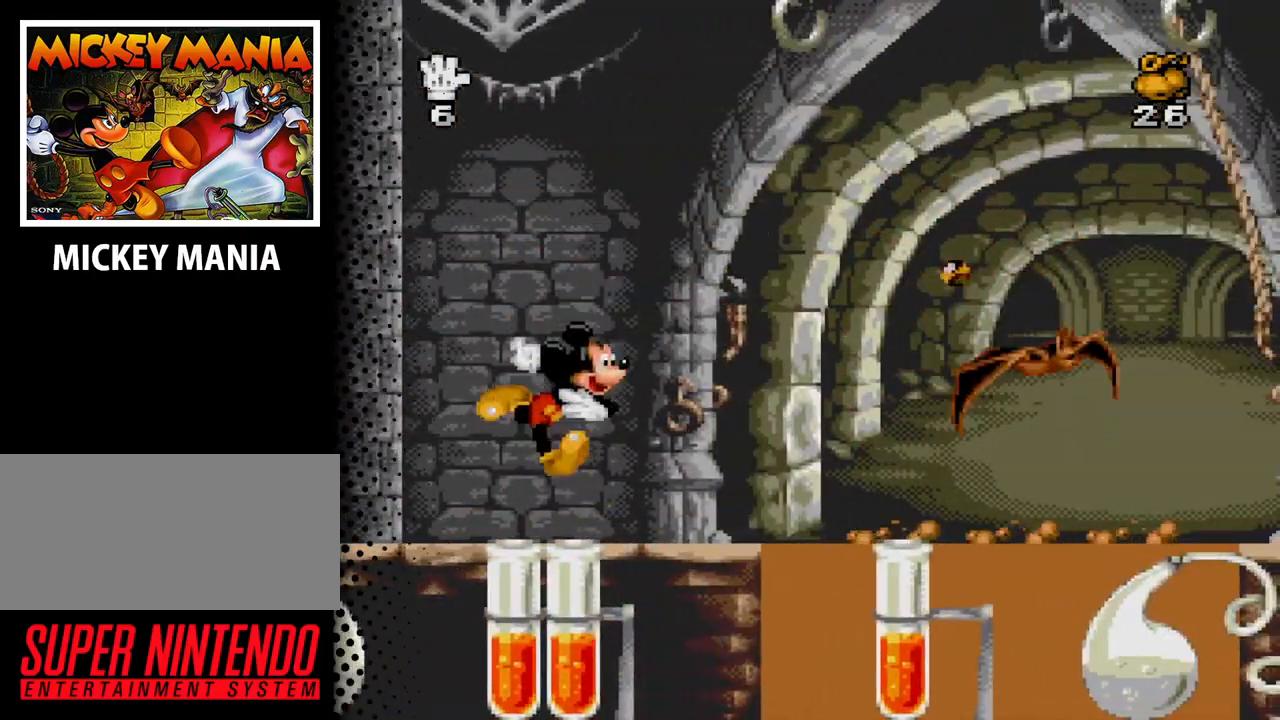
{"buttons": [], "events": []}
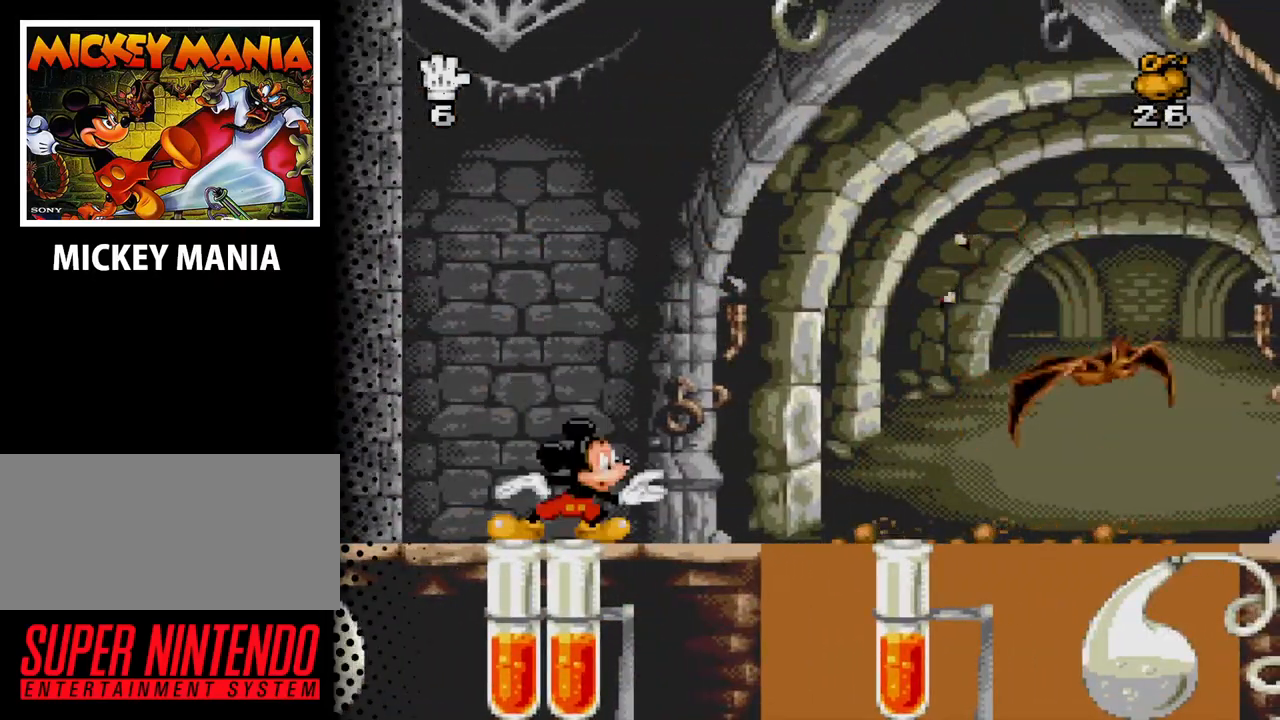
{"buttons": [], "events": []}
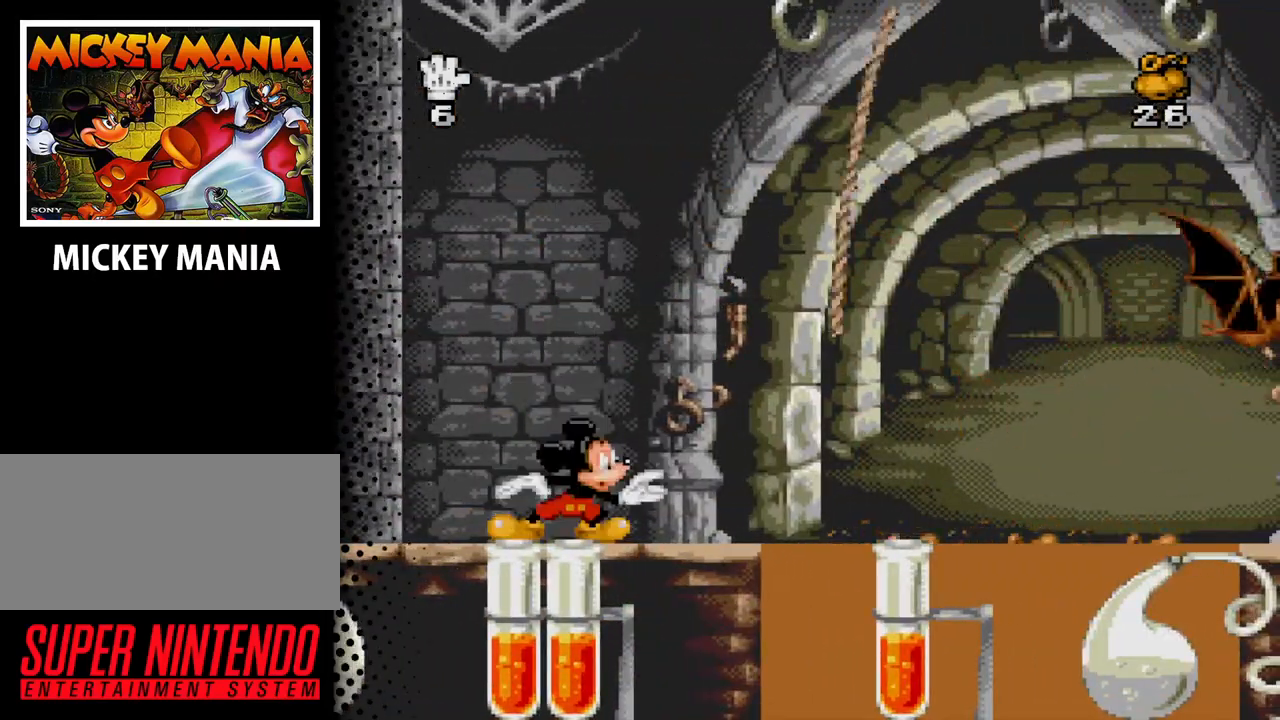
{"buttons": [], "events": []}
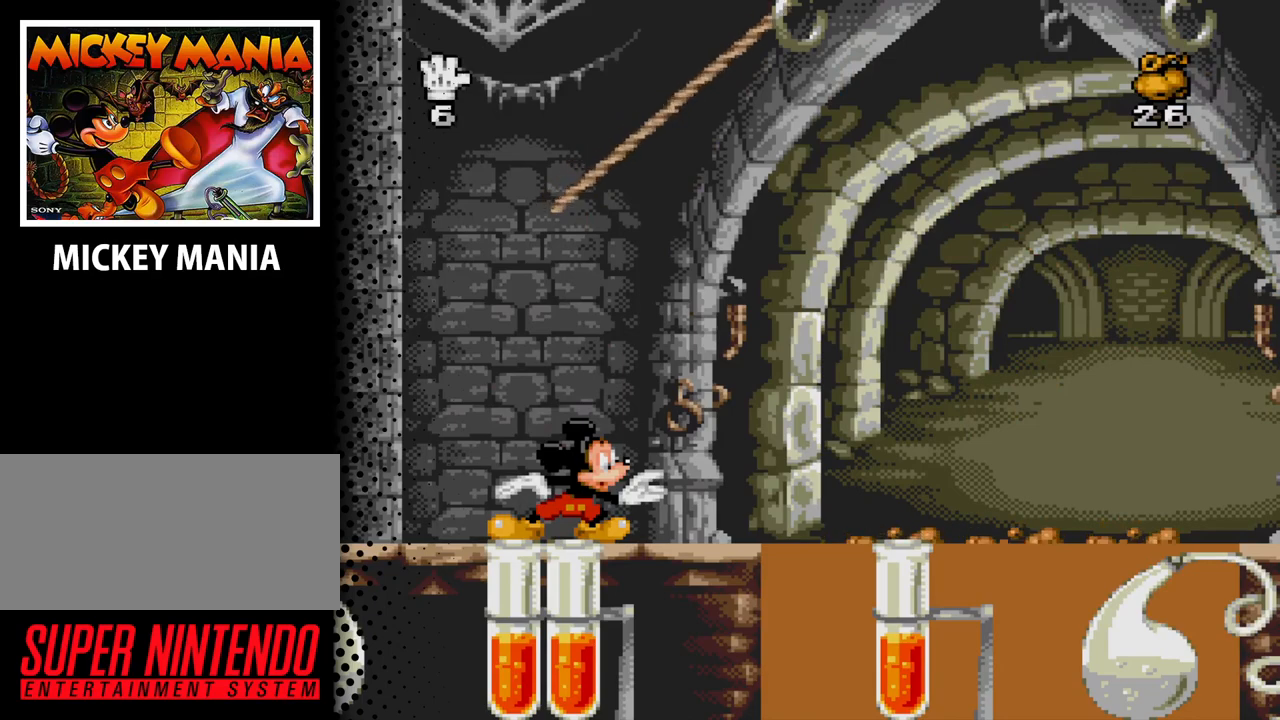
{"buttons": [], "events": []}
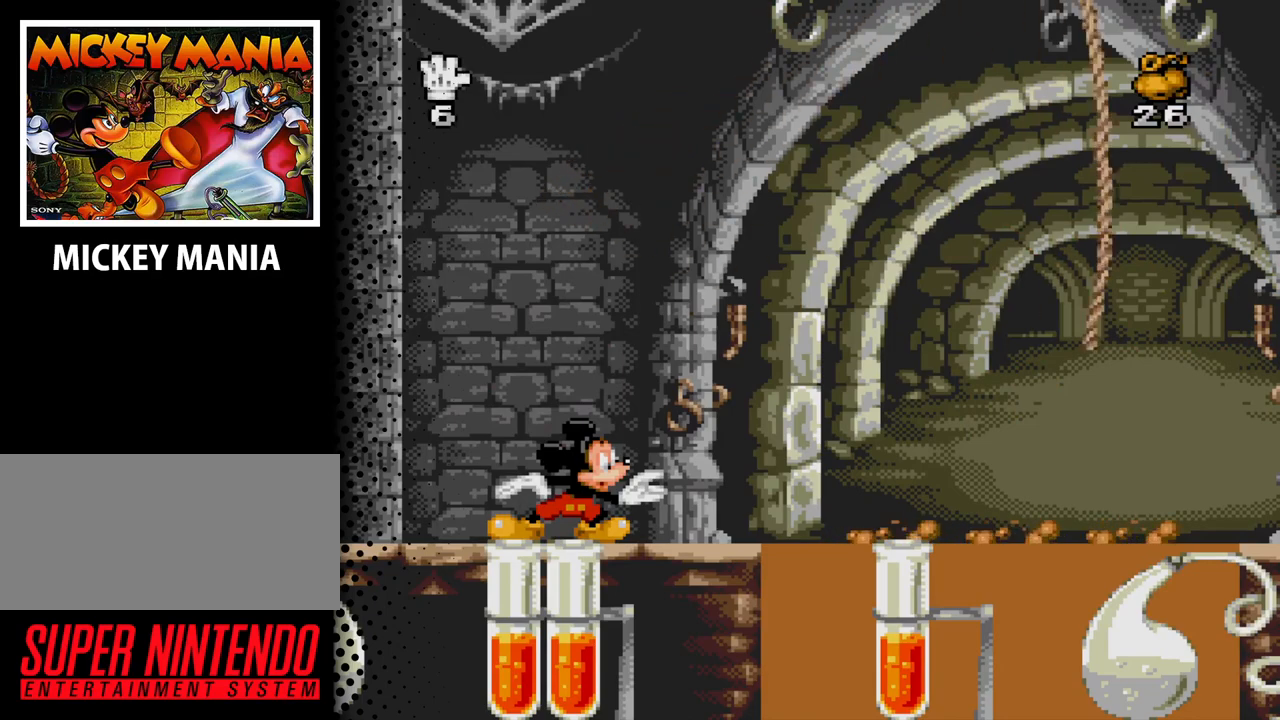
{"buttons": ["B"], "events": [[367, "B", "down"]]}
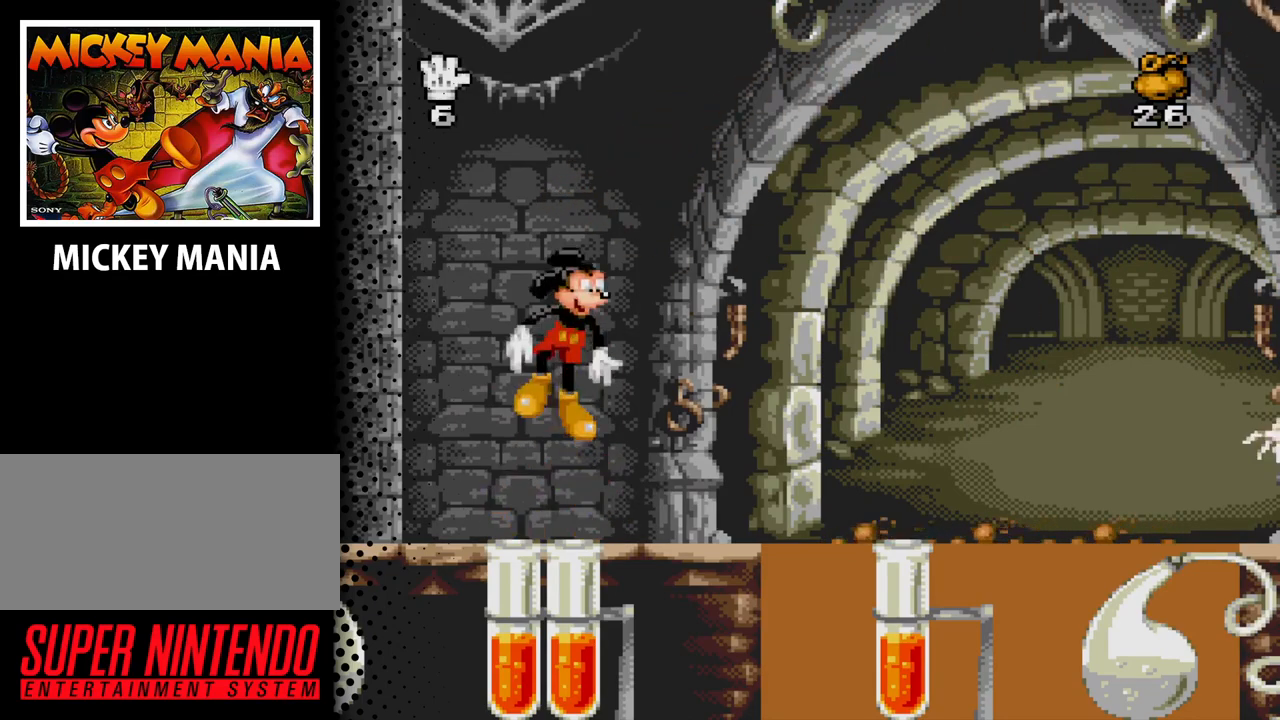
{"buttons": [], "events": [[67, "B", "up"], [200, "Y", "down"], [267, "Y", "up"]]}
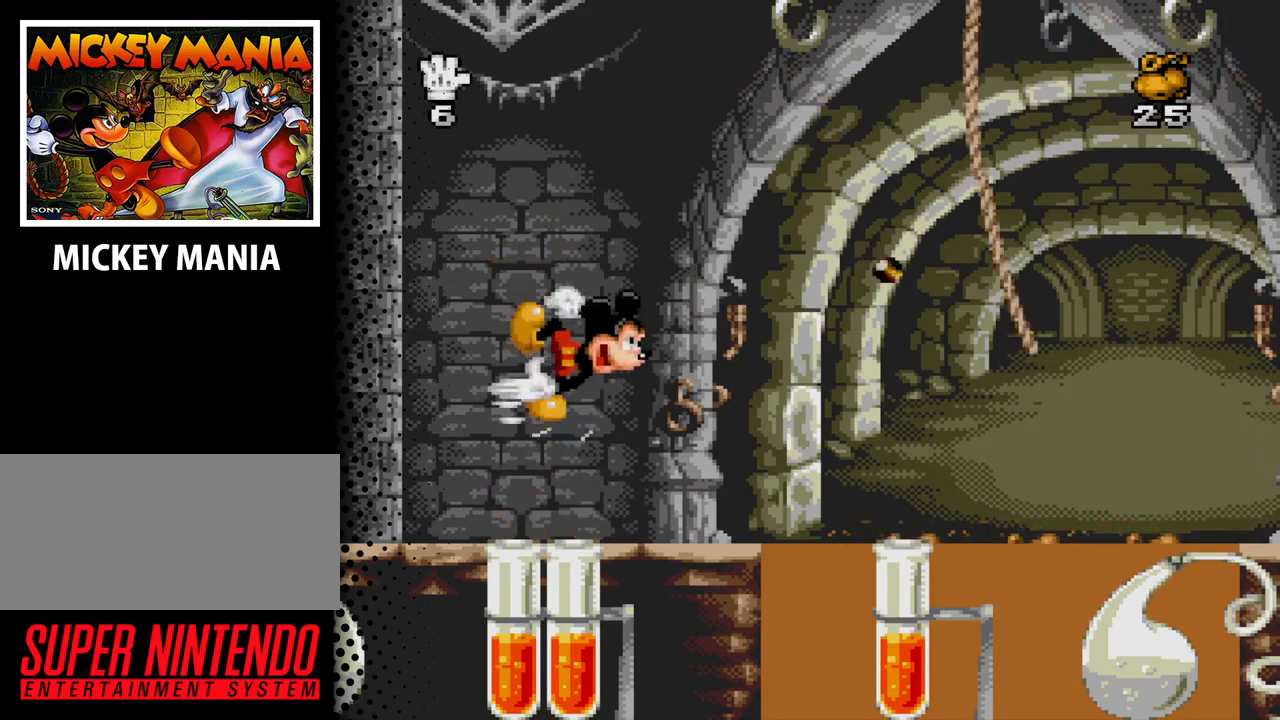
{"buttons": [], "events": []}
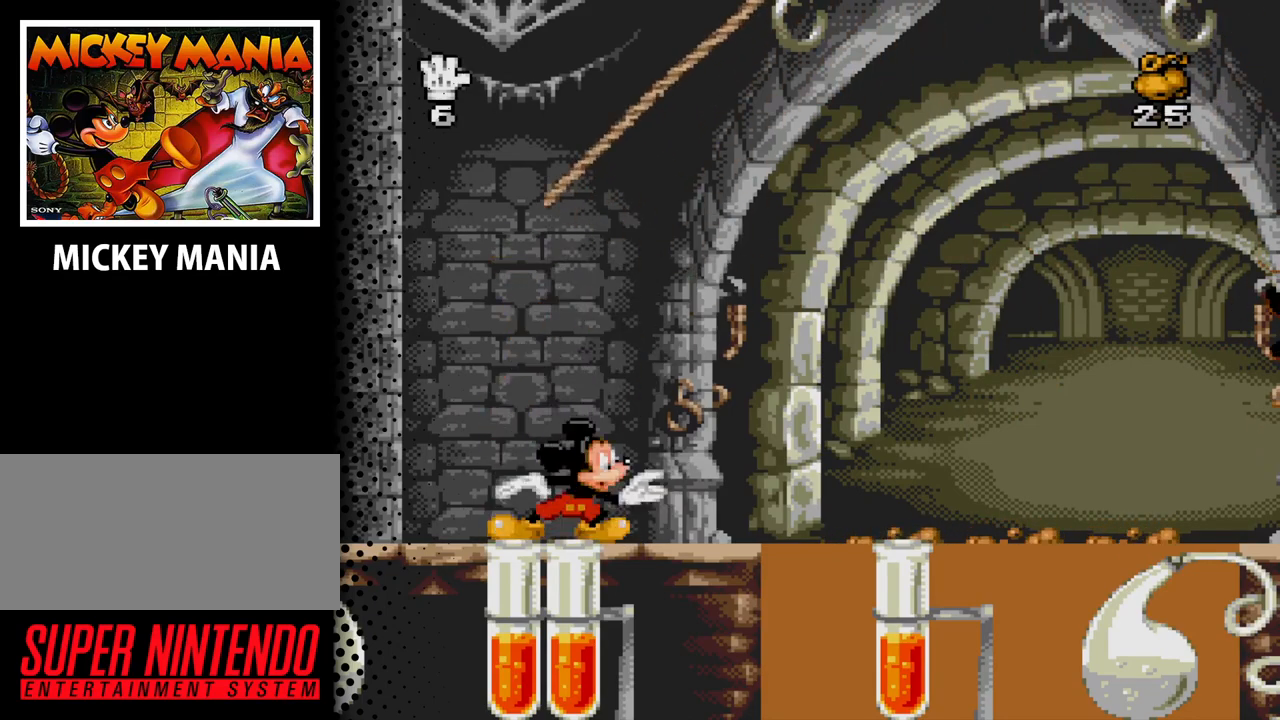
{"buttons": ["DPAD_RIGHT"], "events": [[400, "DPAD_RIGHT", "down"]]}
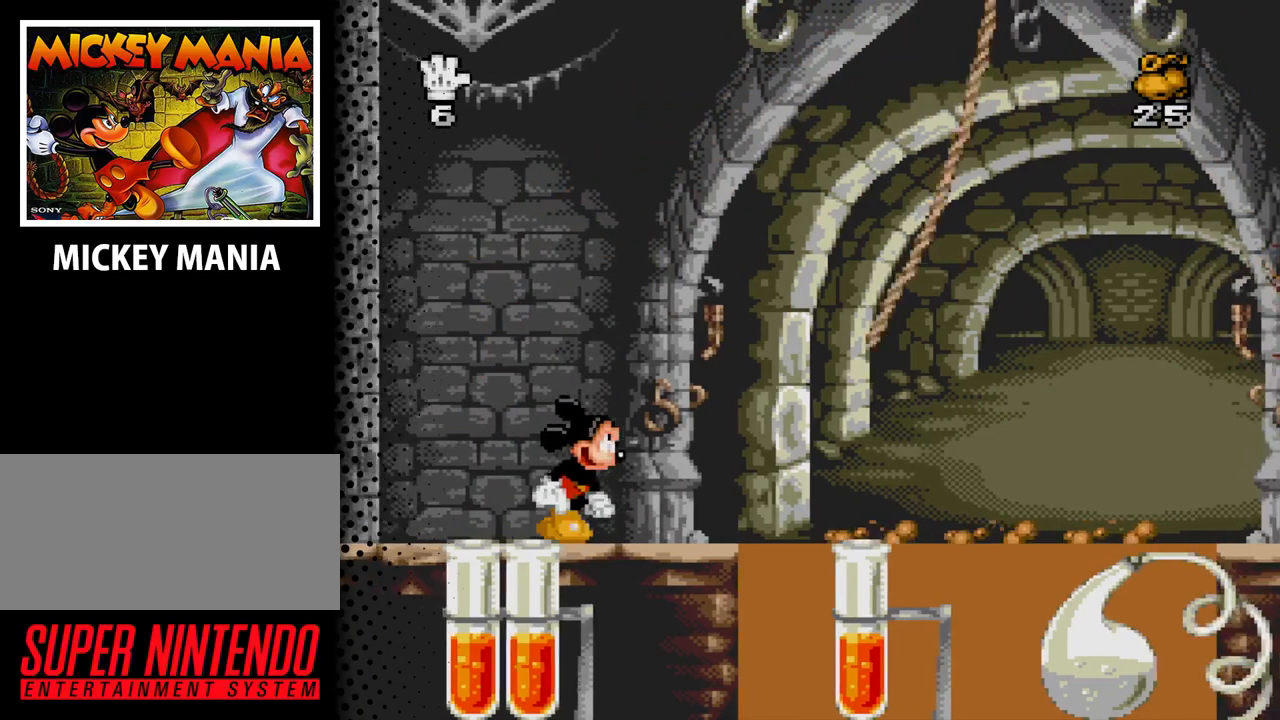
{"buttons": [], "events": [[33, "DPAD_RIGHT", "up"], [333, "DPAD_RIGHT", "down"], [500, "DPAD_RIGHT", "up"]]}
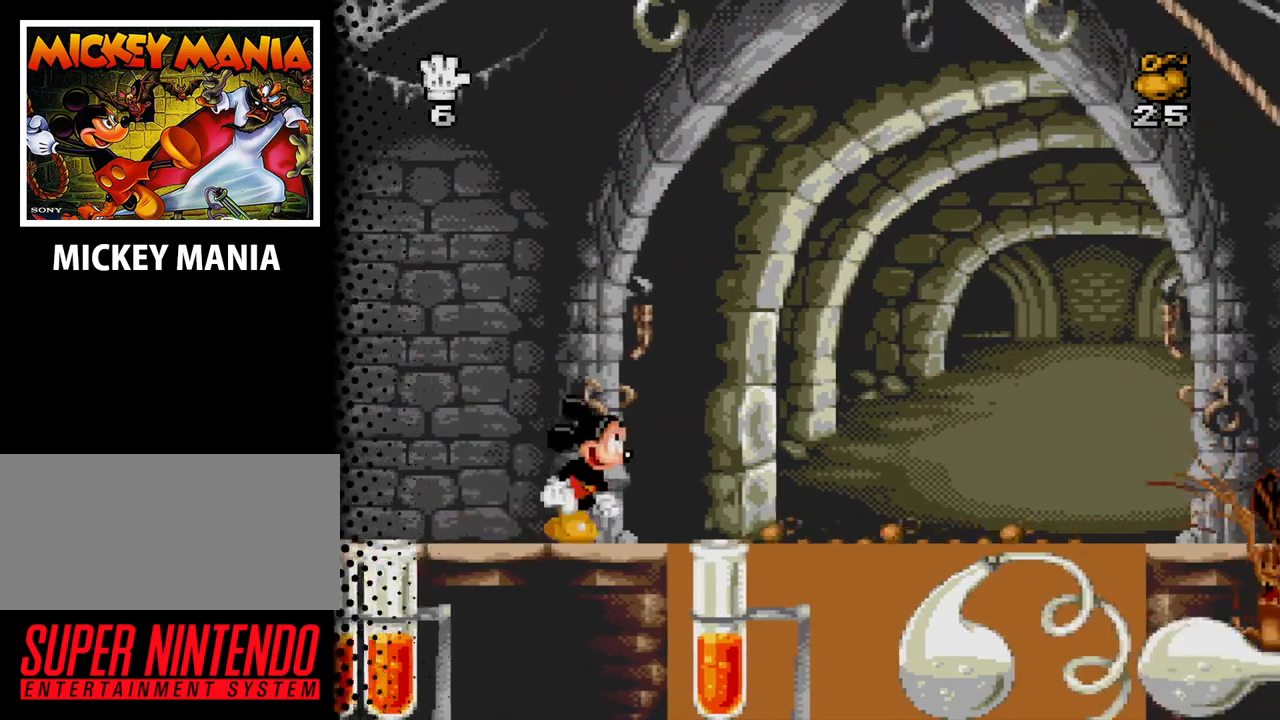
{"buttons": [], "events": []}
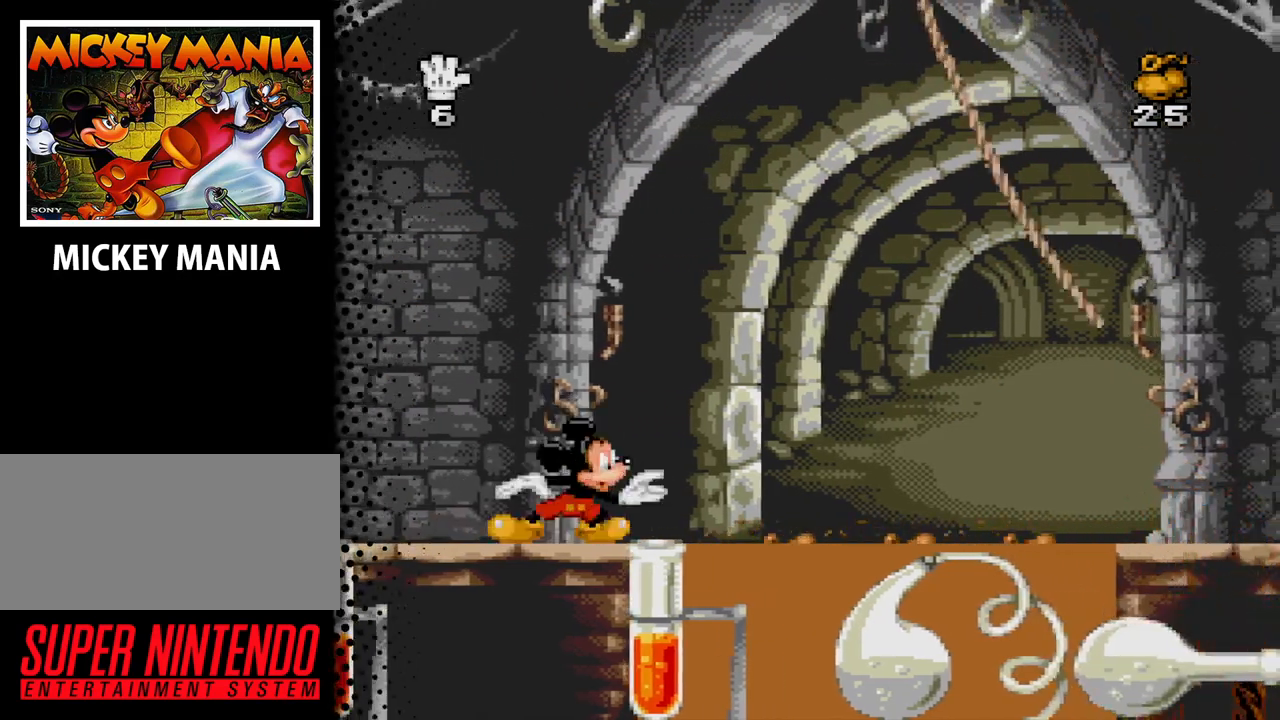
{"buttons": ["B"], "events": [[67, "Y", "down"], [200, "Y", "up"], [433, "B", "down"]]}
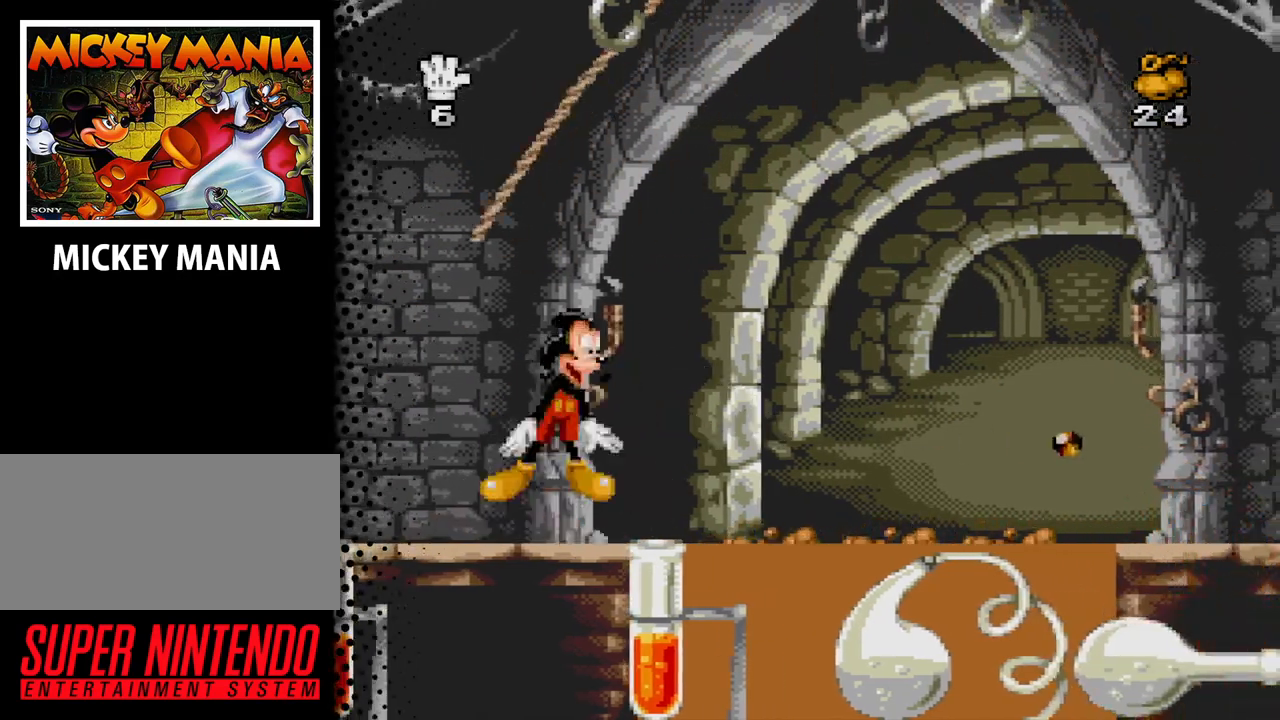
{"buttons": ["B"], "events": []}